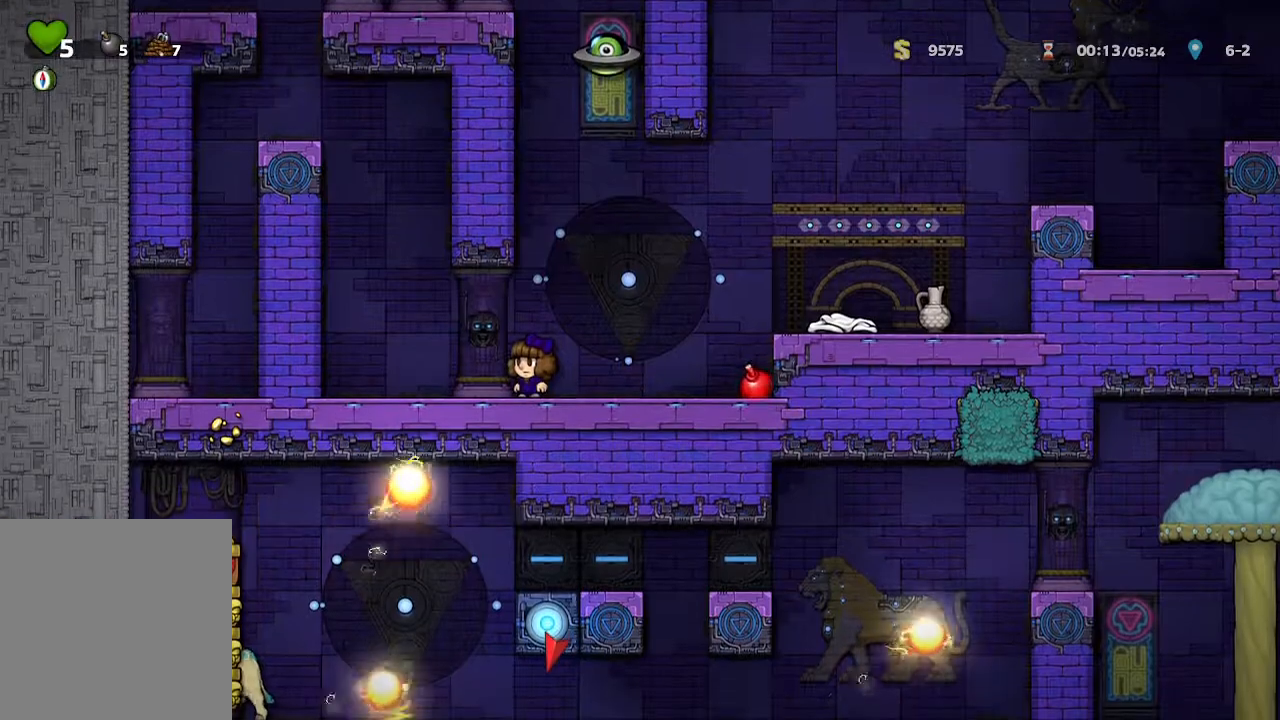
Gameplay with a controller (Xbox layout); each line is a JSON object with the inputs held at the frame after it. "events" lists button and stick changes between this image and that frame as [ms after this image, input, new state], when the widget could be followed in between.
{"buttons": [], "left_stick": "center", "right_stick": "center", "events": [[367, "left_stick", "right"], [500, "left_stick", "center"]]}
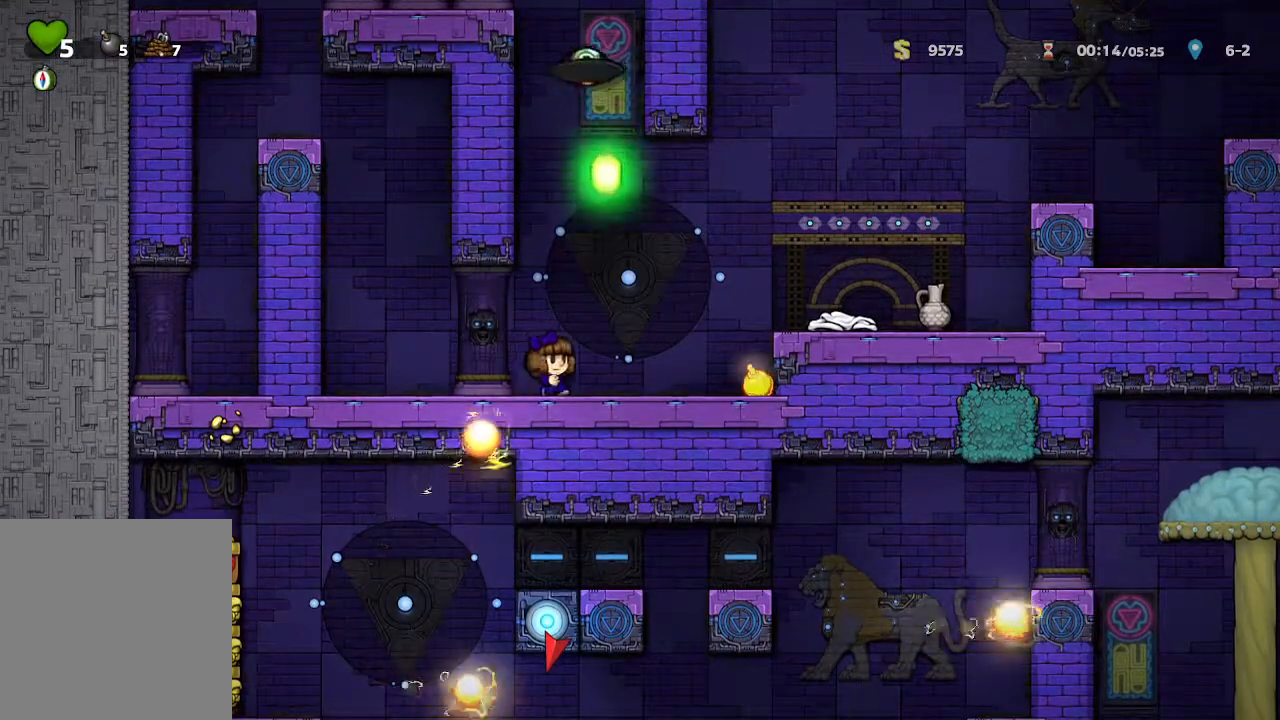
{"buttons": [], "left_stick": "right", "right_stick": "center", "events": [[233, "left_stick", "right"], [383, "left_stick", "center"], [500, "left_stick", "right"]]}
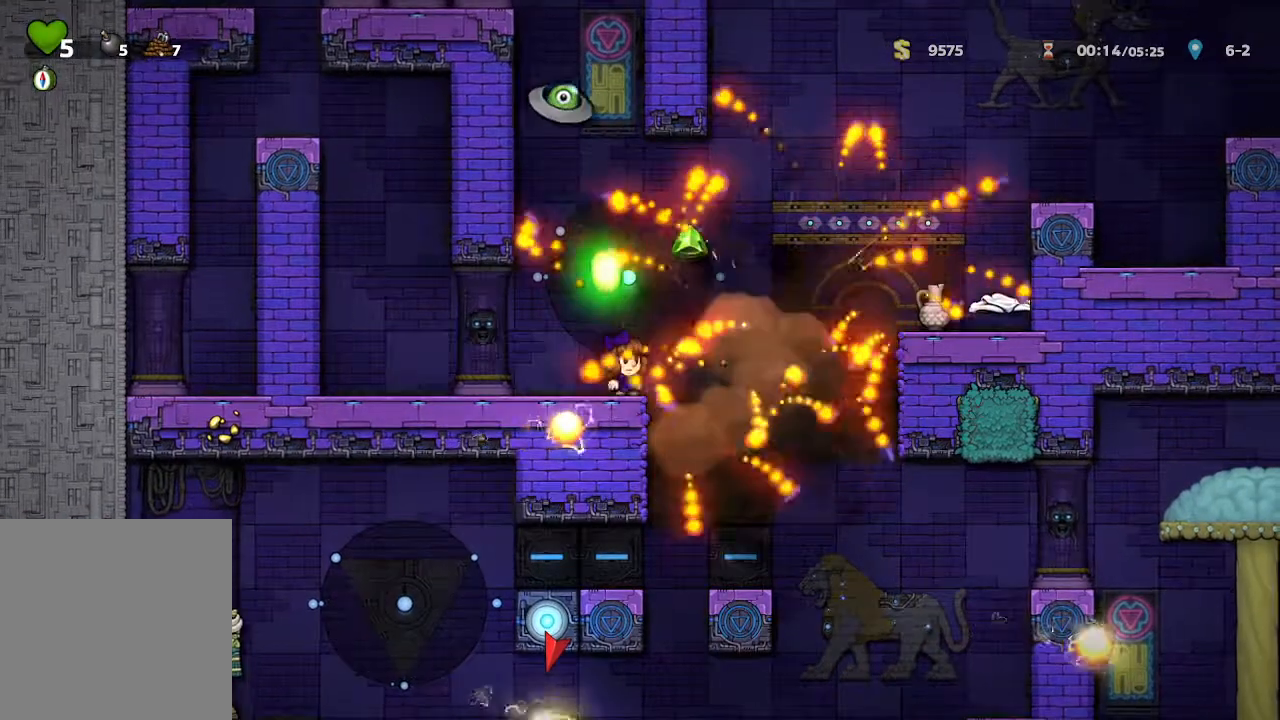
{"buttons": [], "left_stick": "center", "right_stick": "center", "events": [[233, "left_stick", "center"]]}
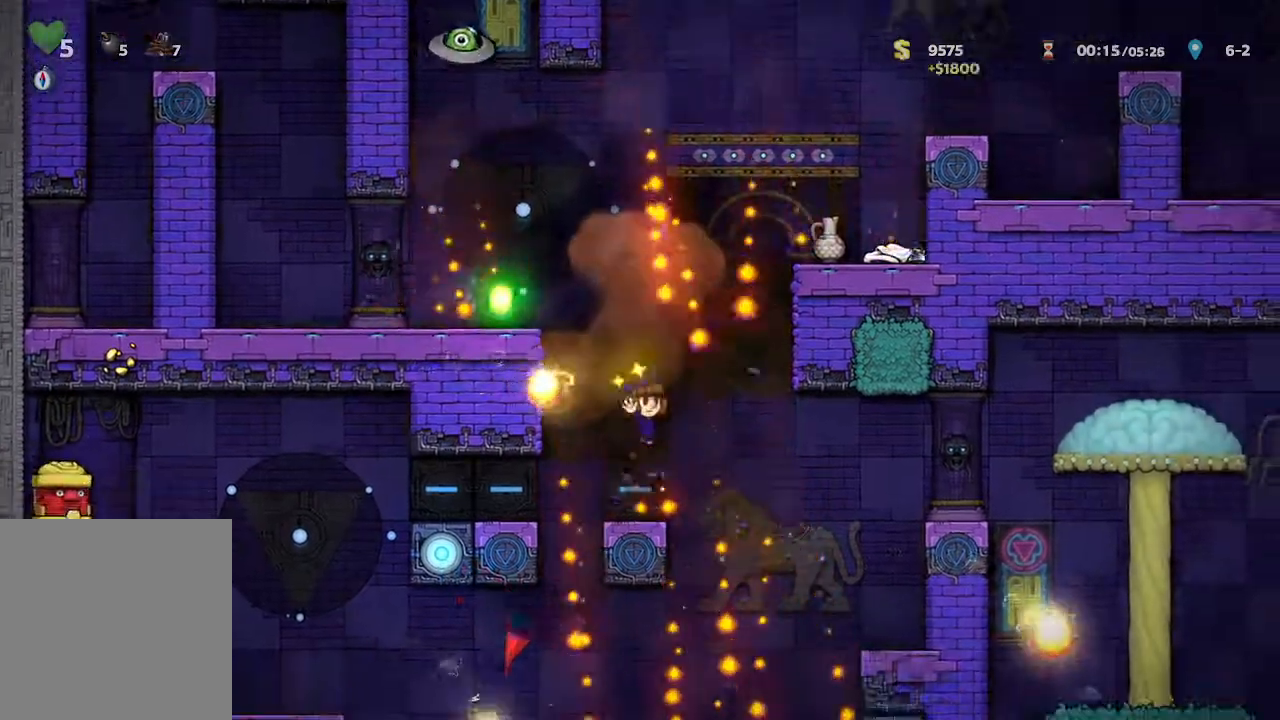
{"buttons": [], "left_stick": "right", "right_stick": "center", "events": [[100, "left_stick", "right"]]}
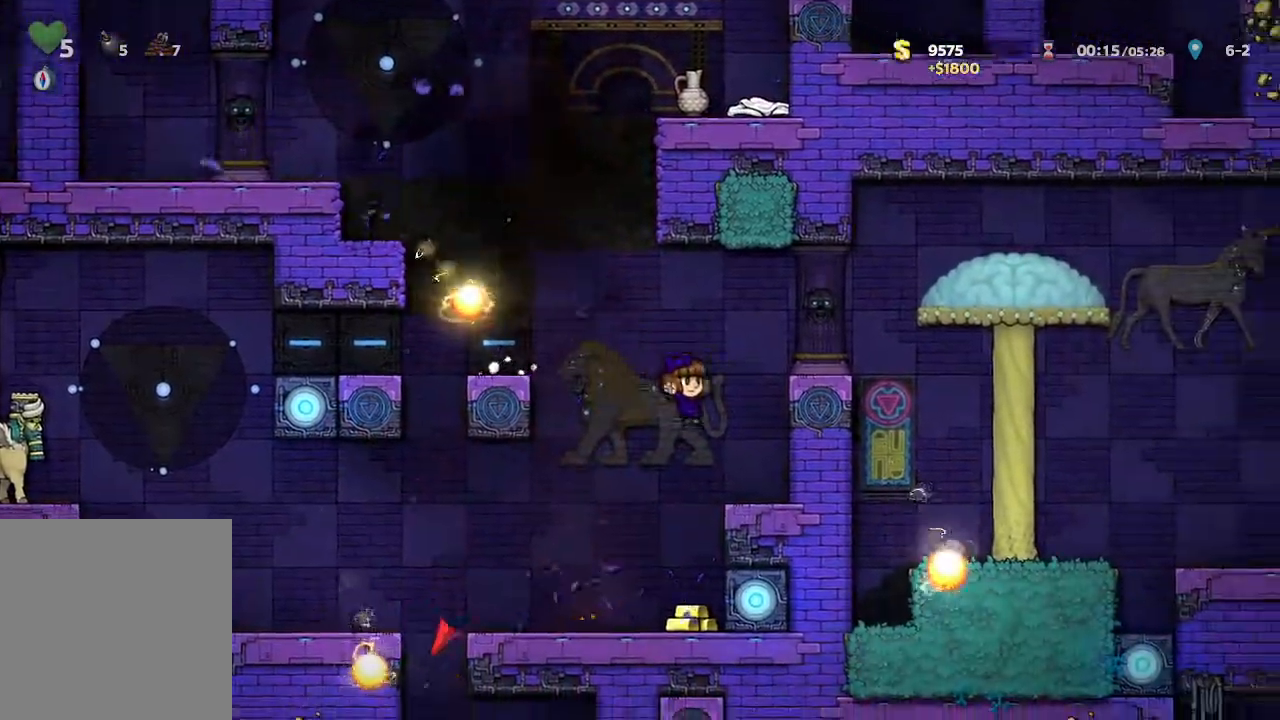
{"buttons": [], "left_stick": "down", "right_stick": "center", "events": [[83, "left_stick", "center"], [133, "left_stick", "down"]]}
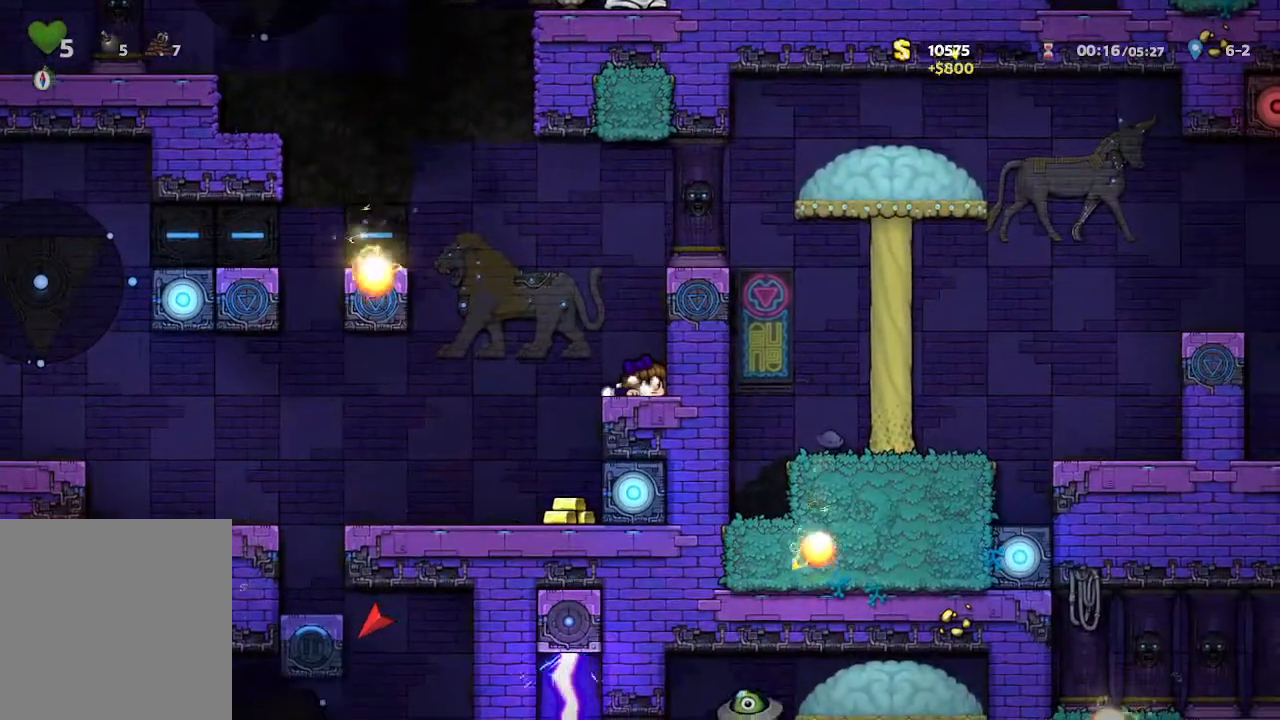
{"buttons": [], "left_stick": "down", "right_stick": "center", "events": []}
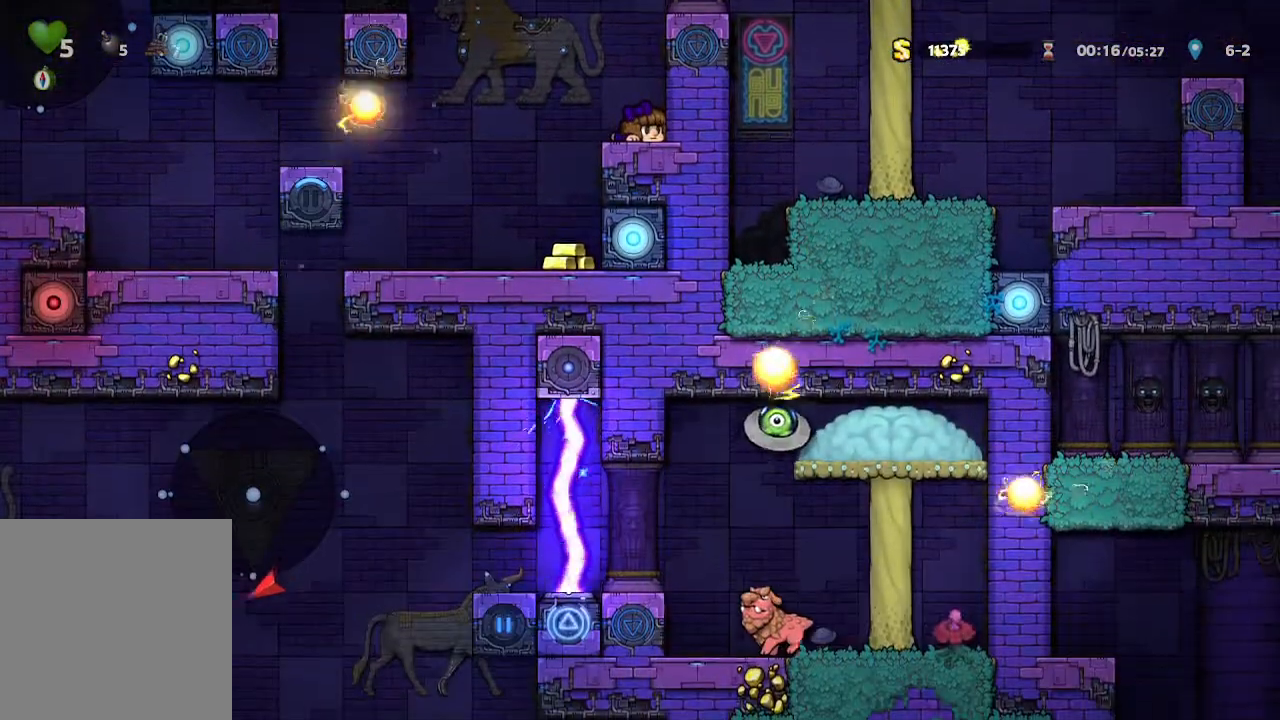
{"buttons": [], "left_stick": "center", "right_stick": "center", "events": [[100, "left_stick", "center"], [200, "left_stick", "left"], [467, "left_stick", "center"]]}
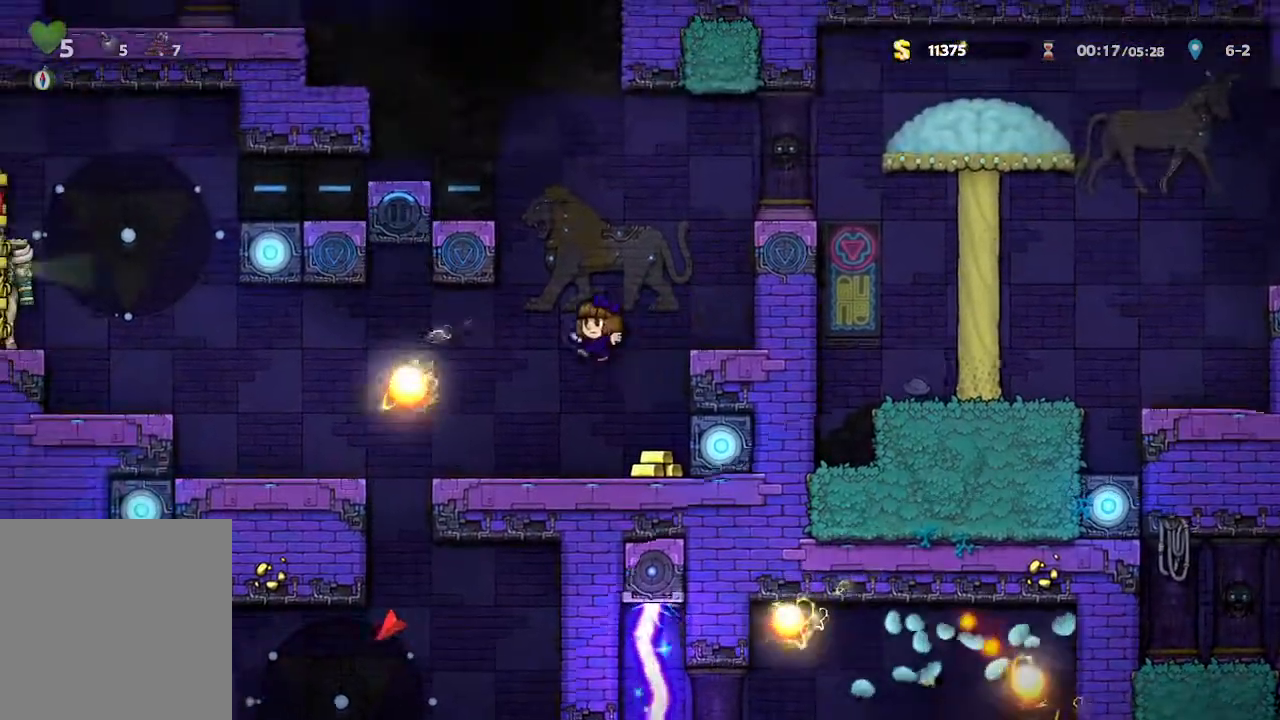
{"buttons": [], "left_stick": "center", "right_stick": "center", "events": []}
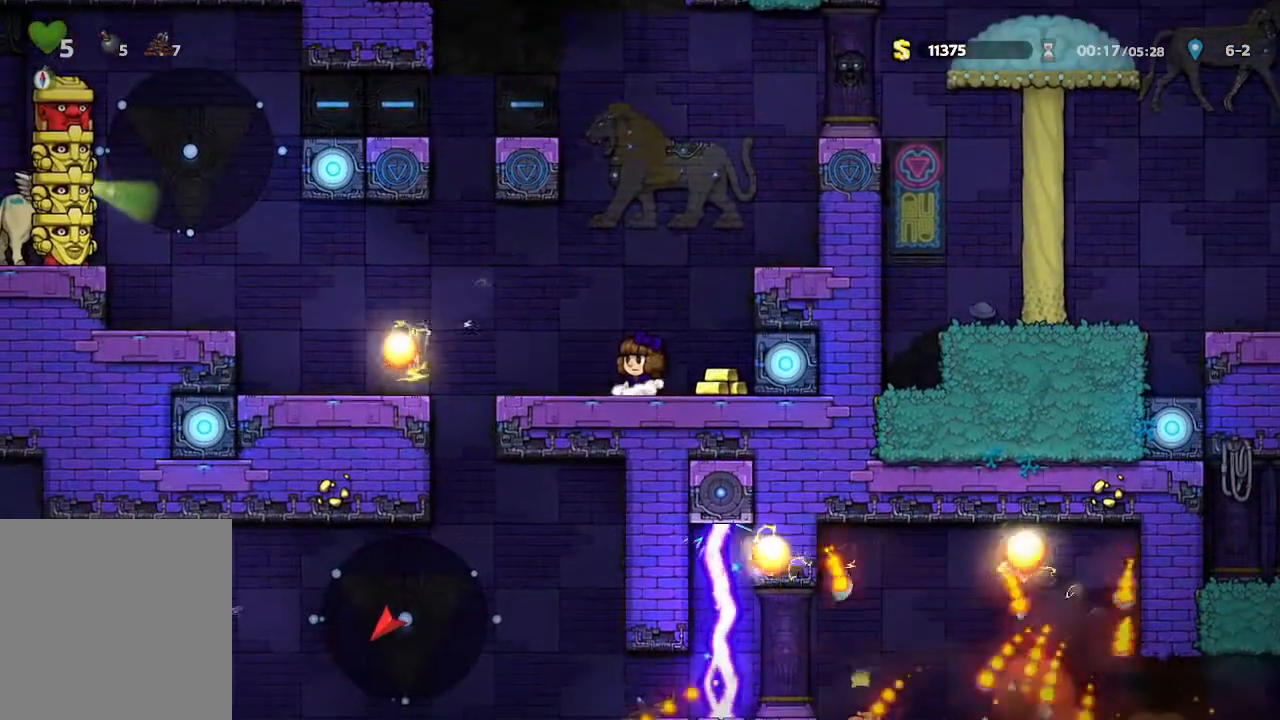
{"buttons": [], "left_stick": "left", "right_stick": "center", "events": [[300, "left_stick", "left"]]}
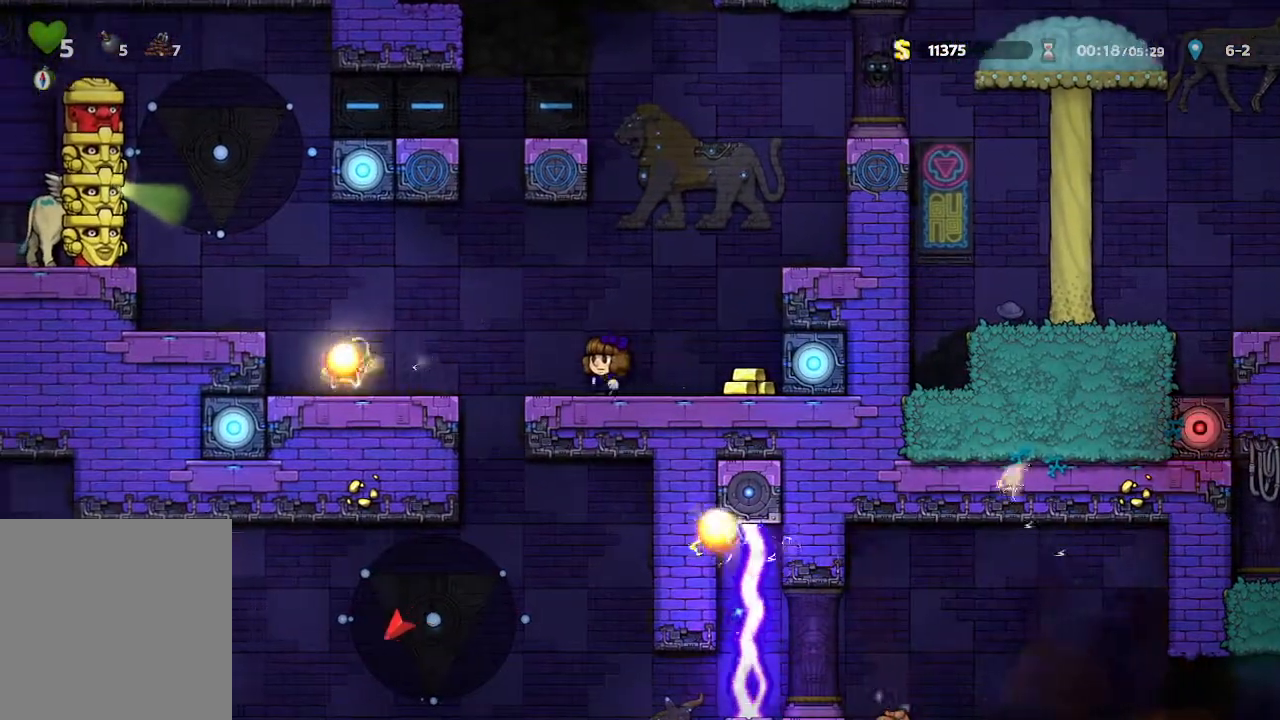
{"buttons": [], "left_stick": "center", "right_stick": "center", "events": [[150, "left_stick", "center"]]}
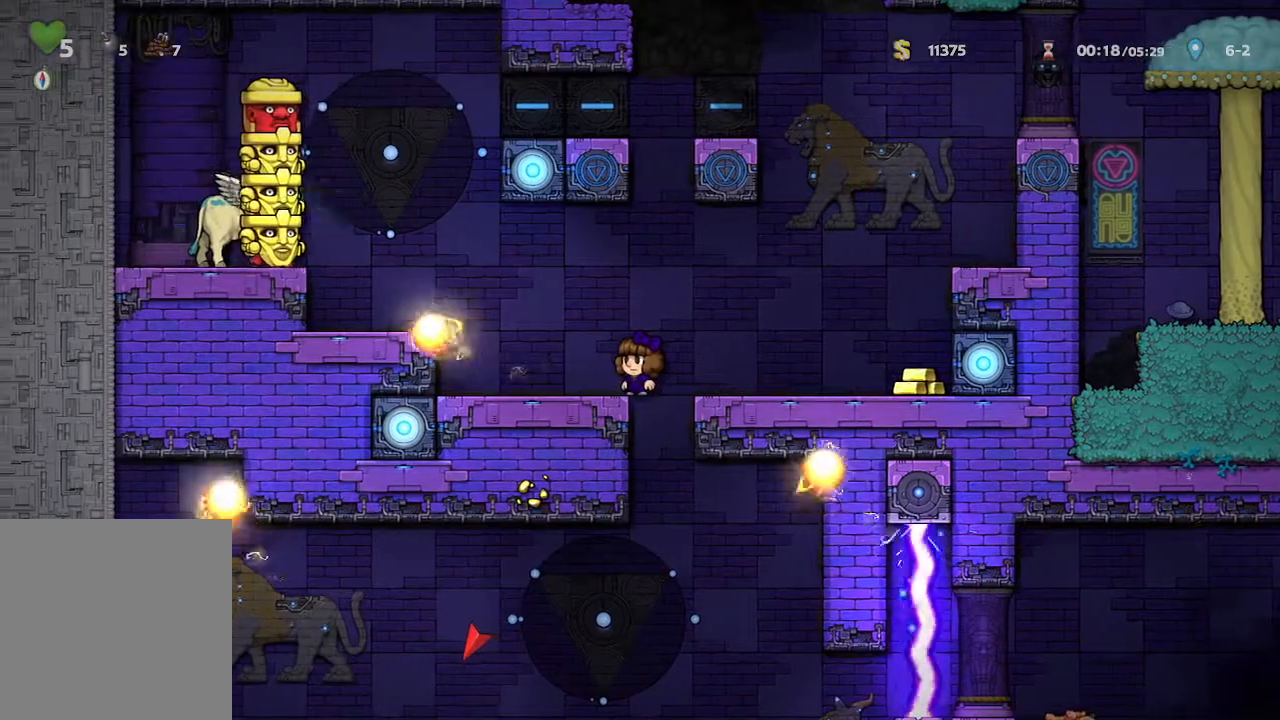
{"buttons": [], "left_stick": "center", "right_stick": "center", "events": []}
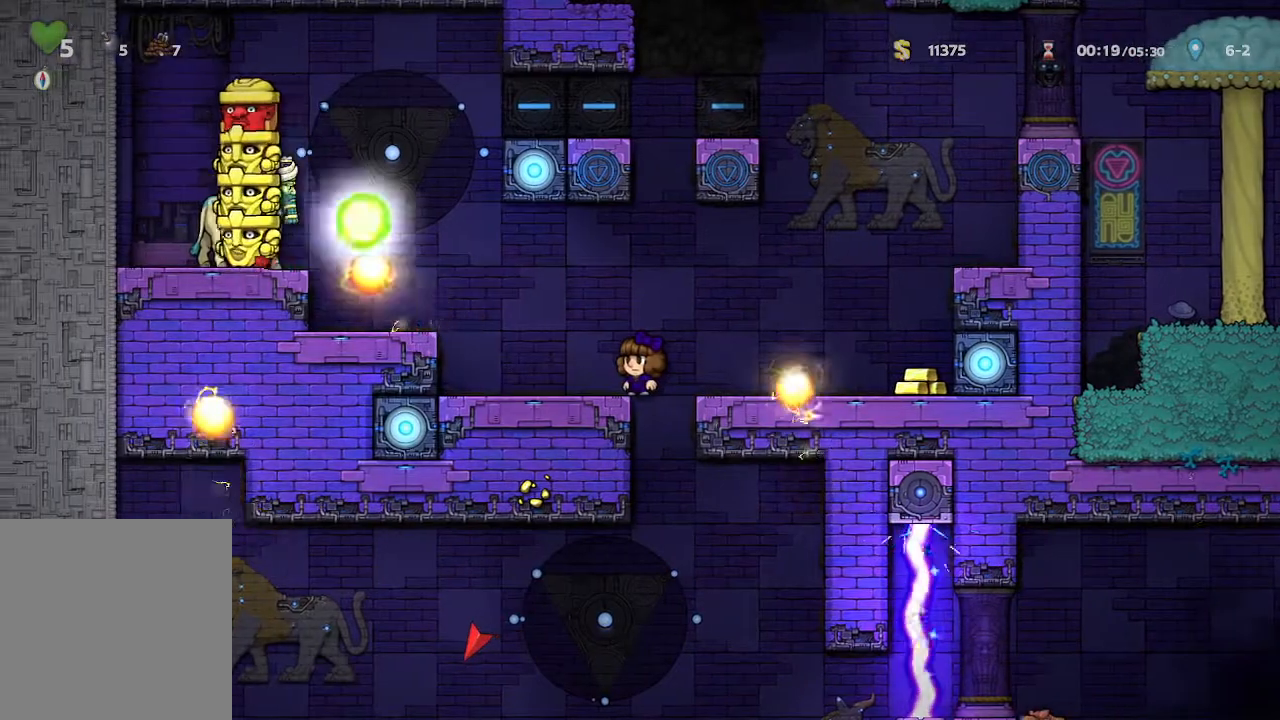
{"buttons": [], "left_stick": "center", "right_stick": "center", "events": [[33, "left_stick", "left"], [417, "left_stick", "center"]]}
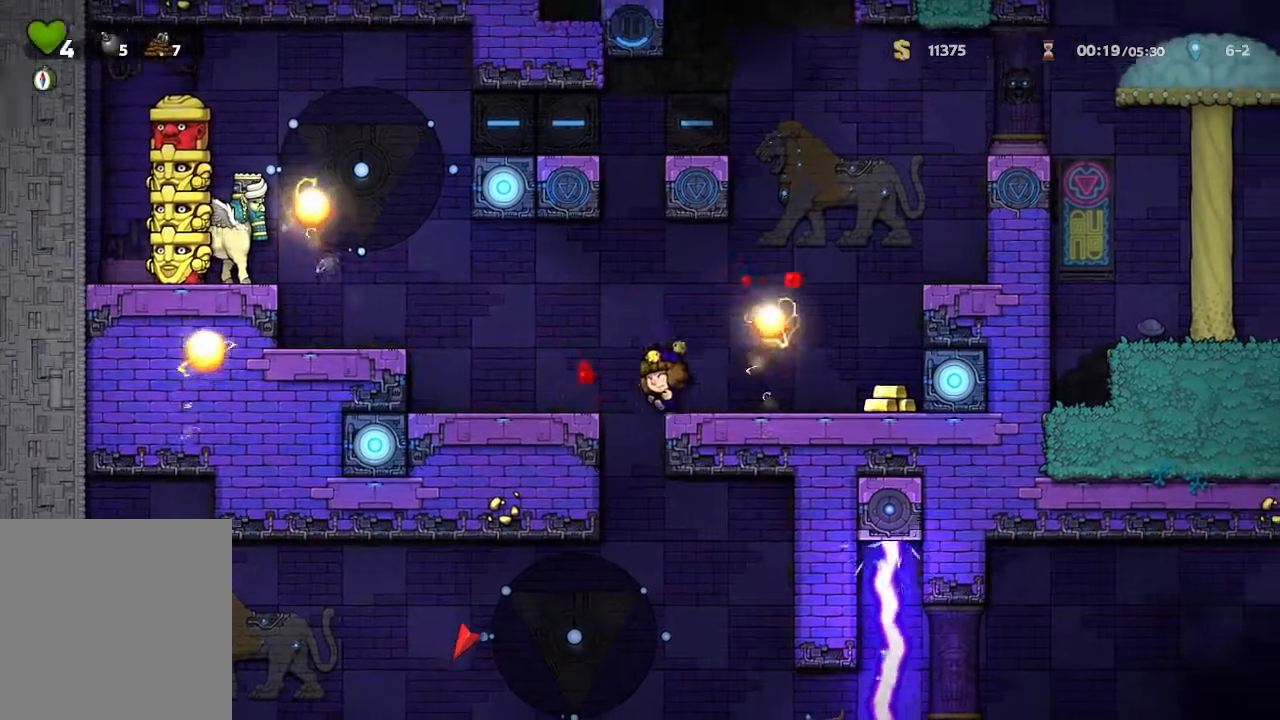
{"buttons": [], "left_stick": "center", "right_stick": "center", "events": []}
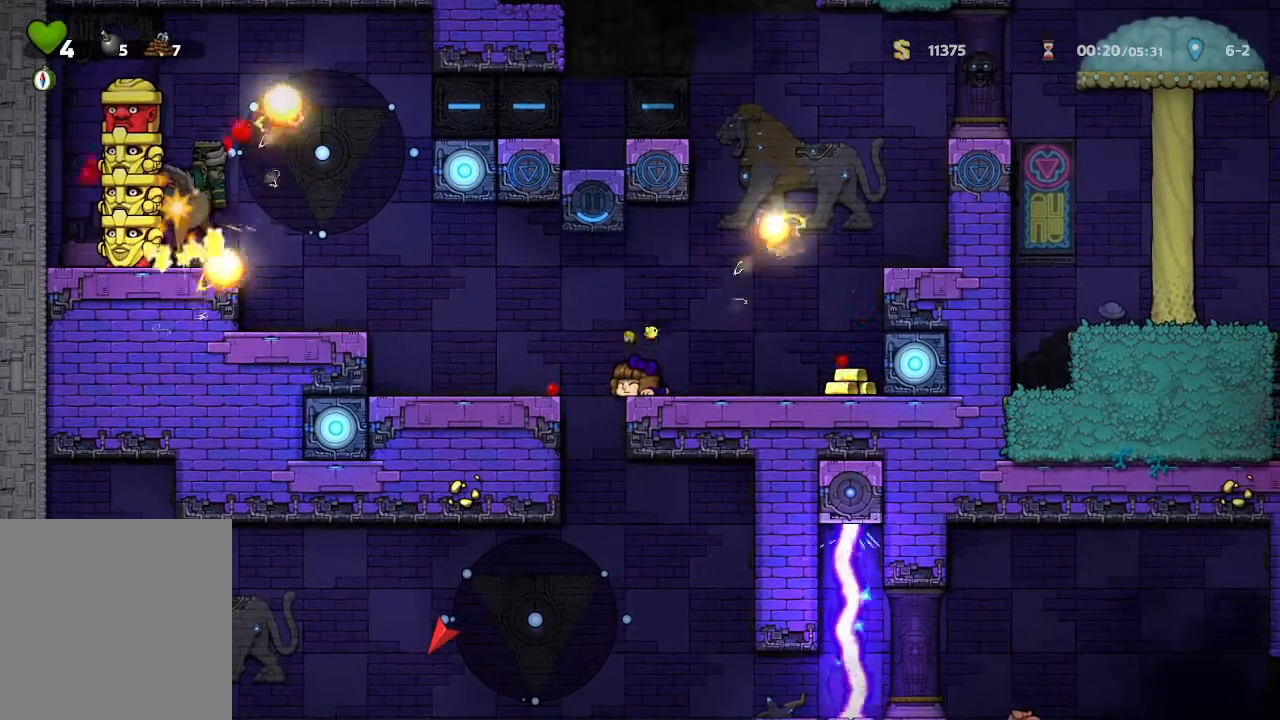
{"buttons": [], "left_stick": "right", "right_stick": "center", "events": [[133, "left_stick", "right"]]}
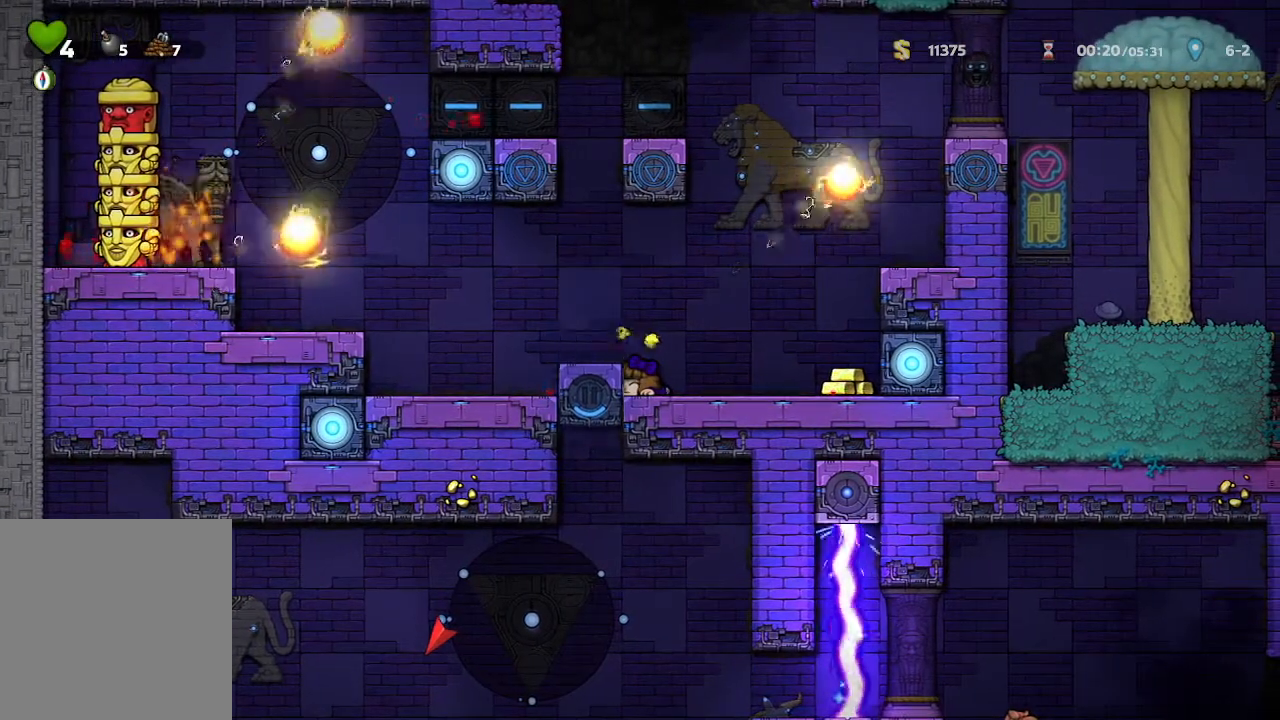
{"buttons": [], "left_stick": "center", "right_stick": "center", "events": [[200, "left_stick", "center"]]}
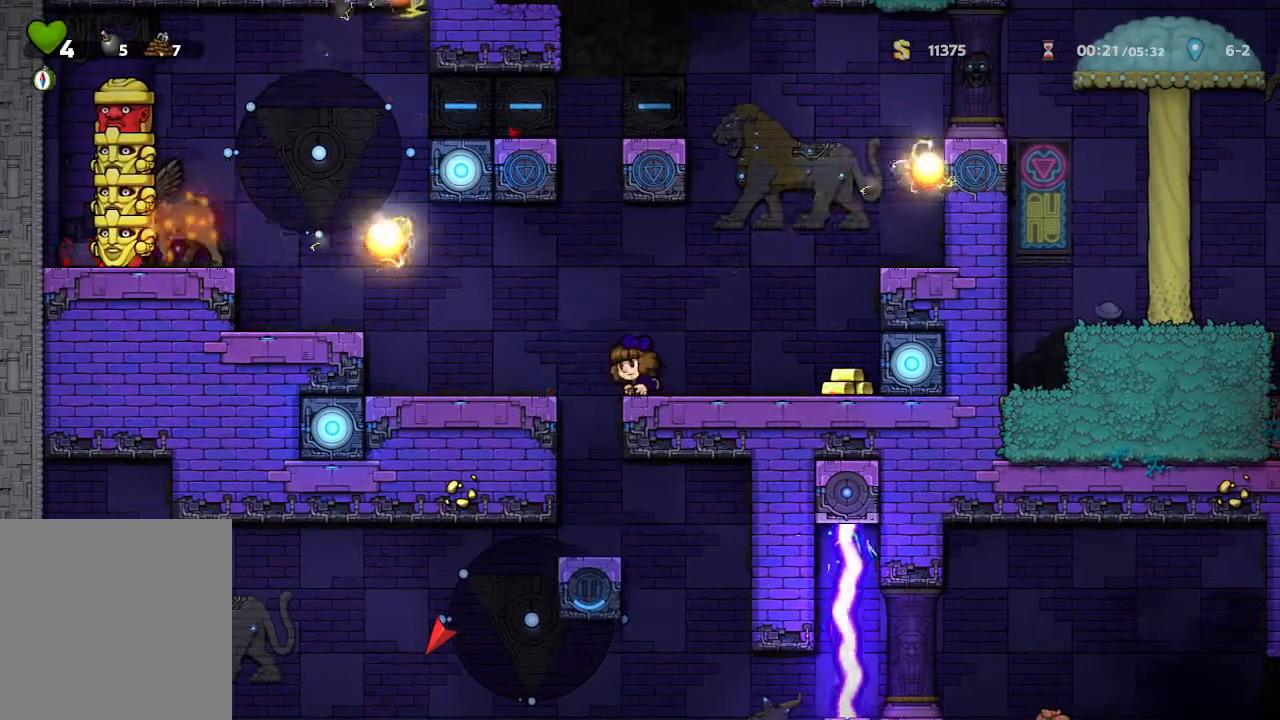
{"buttons": [], "left_stick": "center", "right_stick": "center", "events": [[133, "left_stick", "up-left"], [250, "X", "down"], [267, "left_stick", "center"], [433, "X", "up"]]}
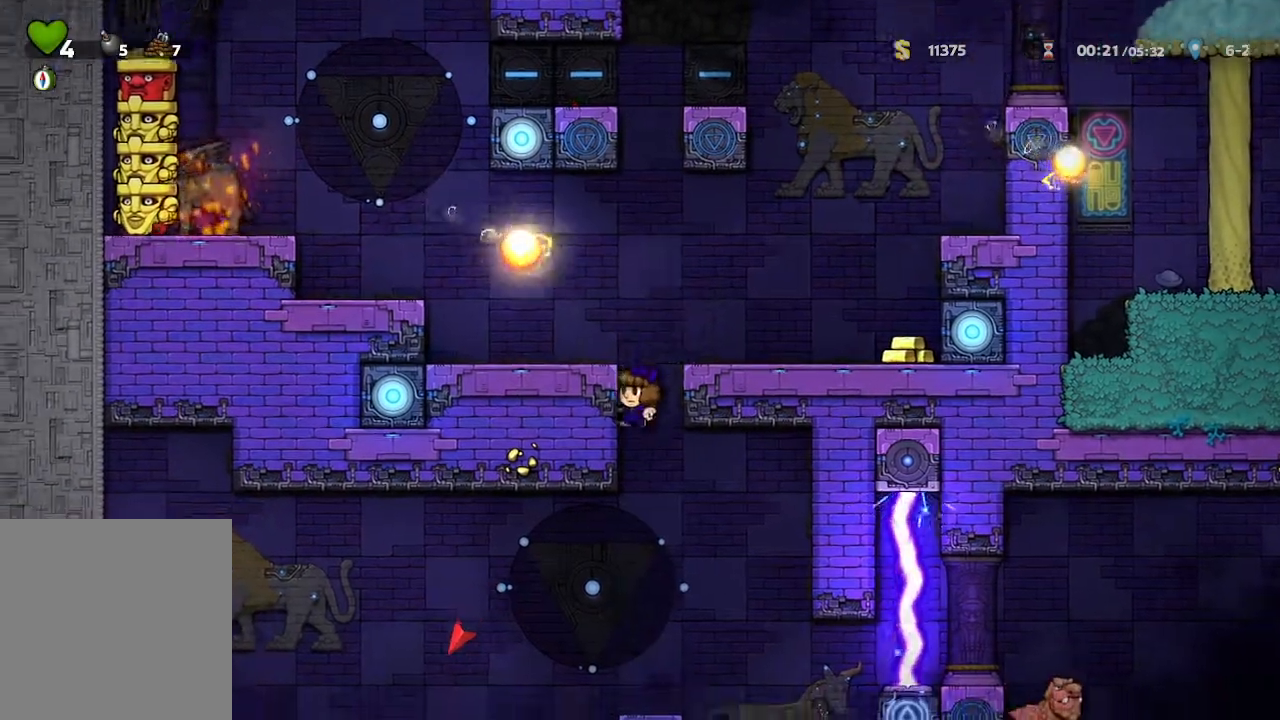
{"buttons": [], "left_stick": "center", "right_stick": "center", "events": [[167, "left_stick", "left"], [300, "left_stick", "center"]]}
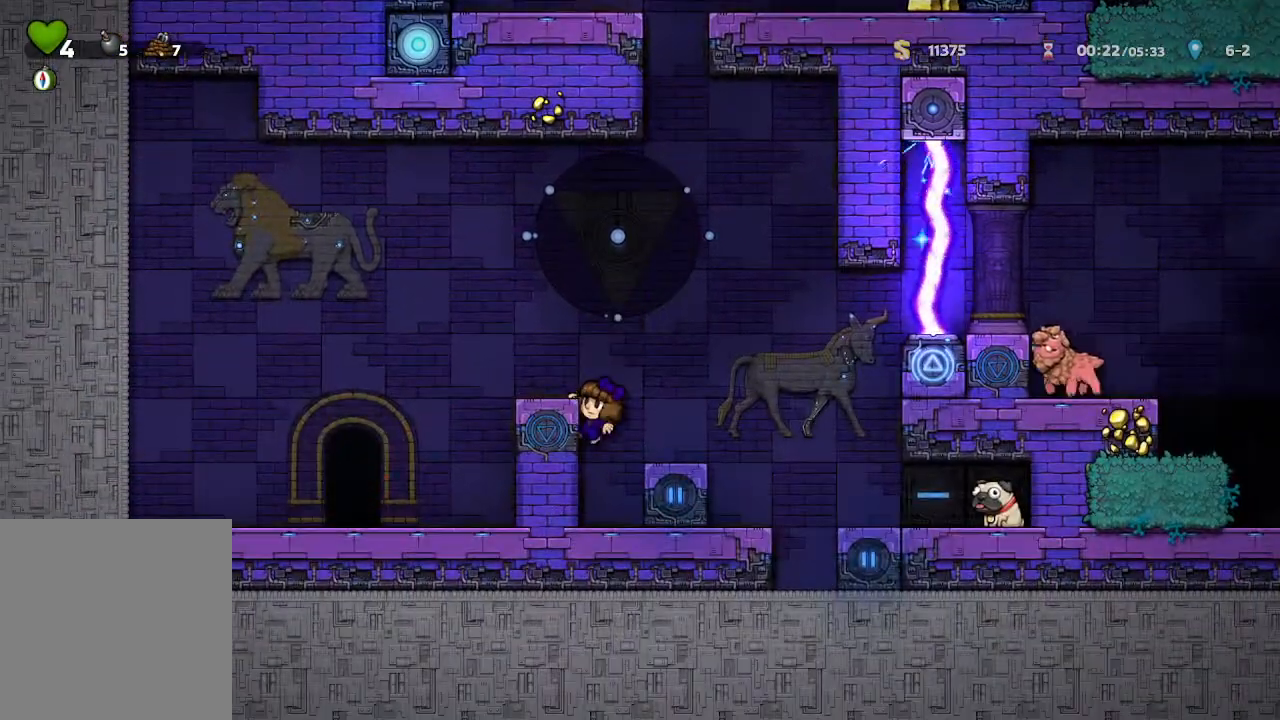
{"buttons": [], "left_stick": "up-left", "right_stick": "center", "events": [[217, "A", "down"], [350, "left_stick", "up-left"], [367, "A", "up"]]}
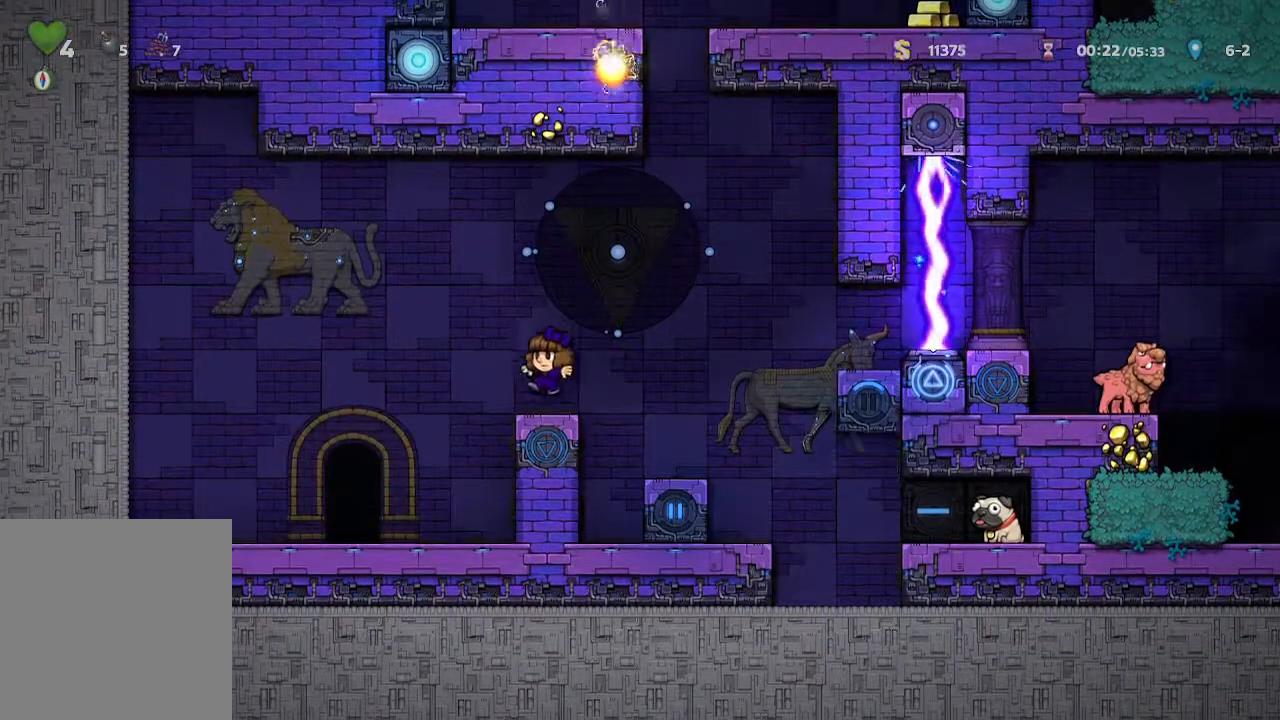
{"buttons": [], "left_stick": "center", "right_stick": "center", "events": [[300, "left_stick", "center"], [400, "R1", "down"], [500, "R1", "up"]]}
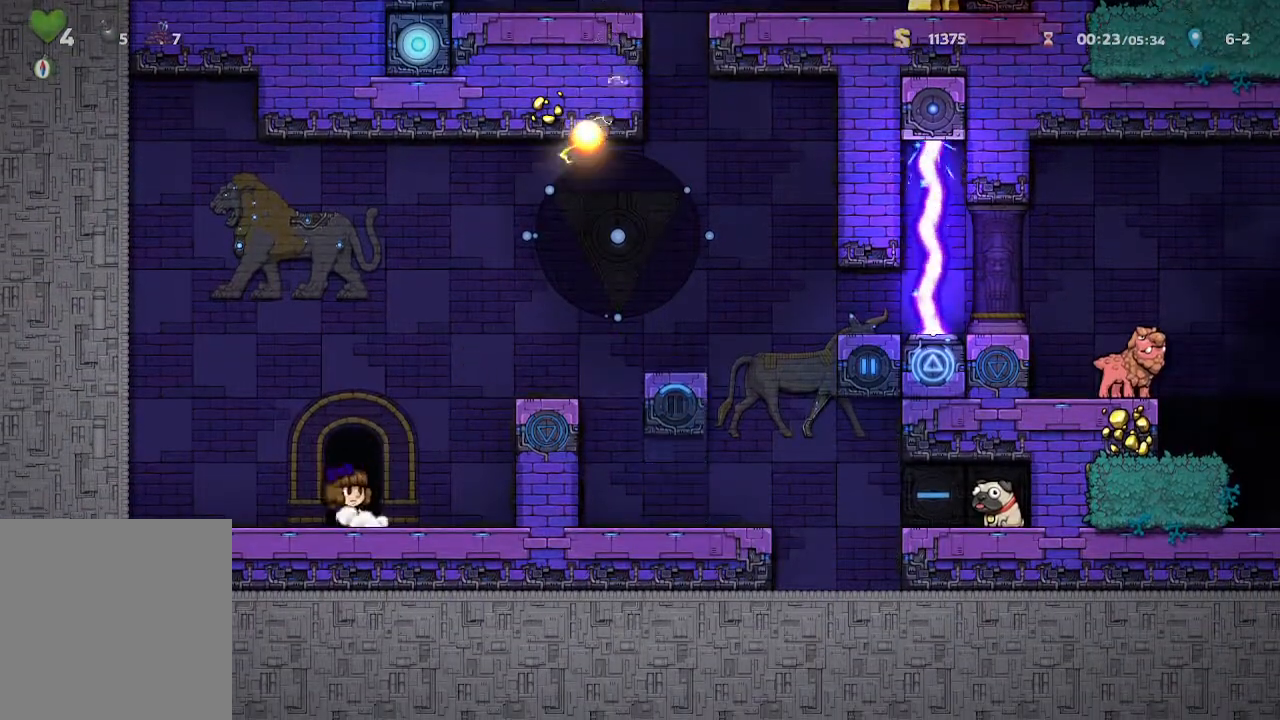
{"buttons": [], "left_stick": "center", "right_stick": "center", "events": []}
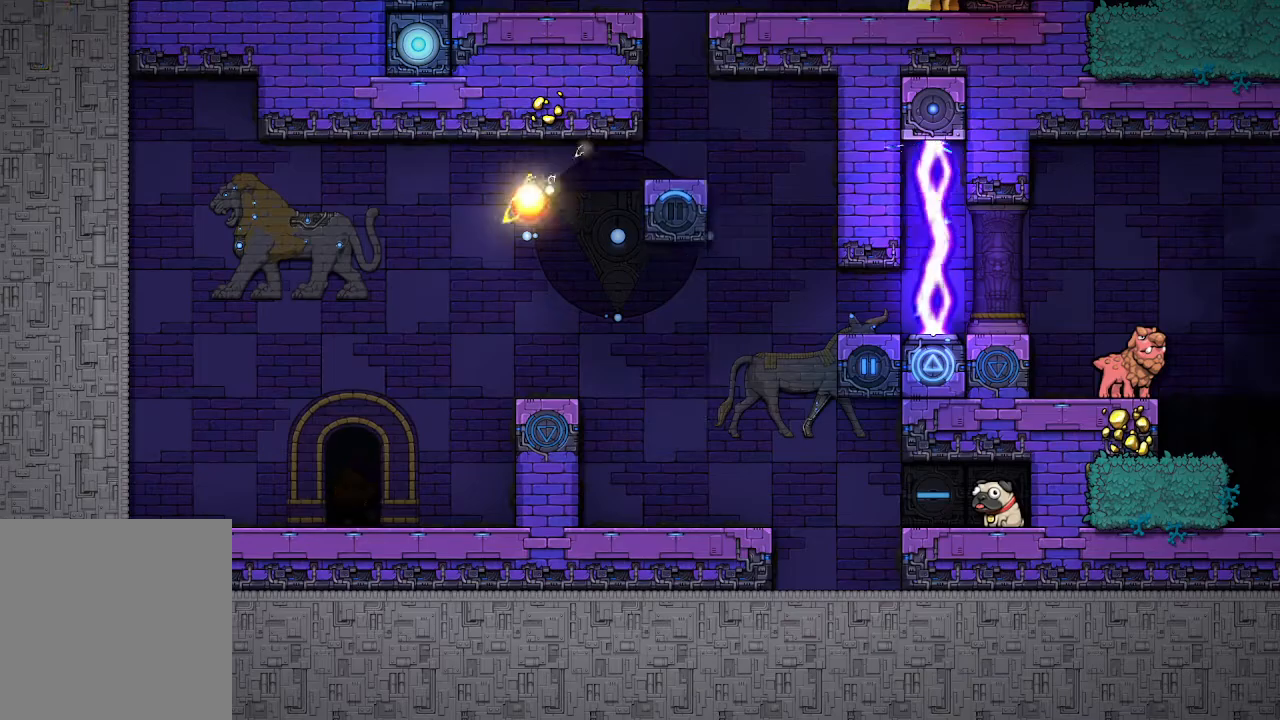
{"buttons": [], "left_stick": "center", "right_stick": "center", "events": []}
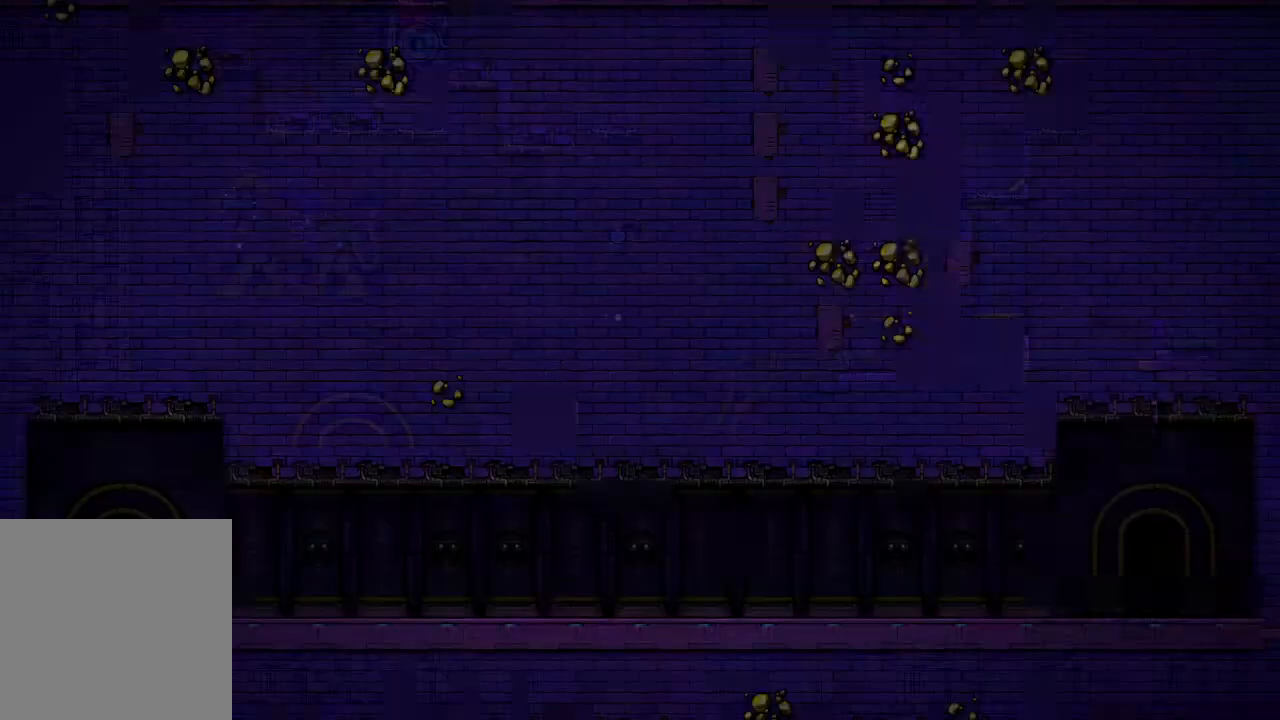
{"buttons": [], "left_stick": "center", "right_stick": "center", "events": [[83, "A", "down"], [400, "A", "up"]]}
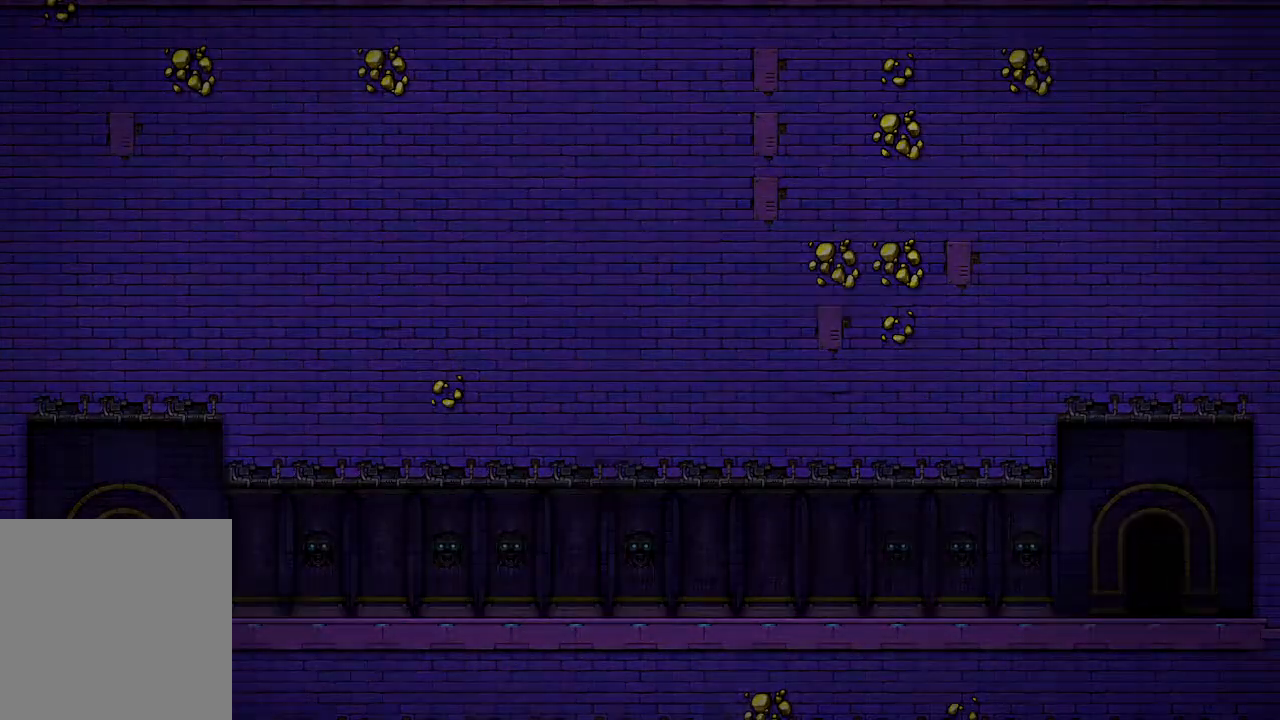
{"buttons": [], "left_stick": "center", "right_stick": "center", "events": []}
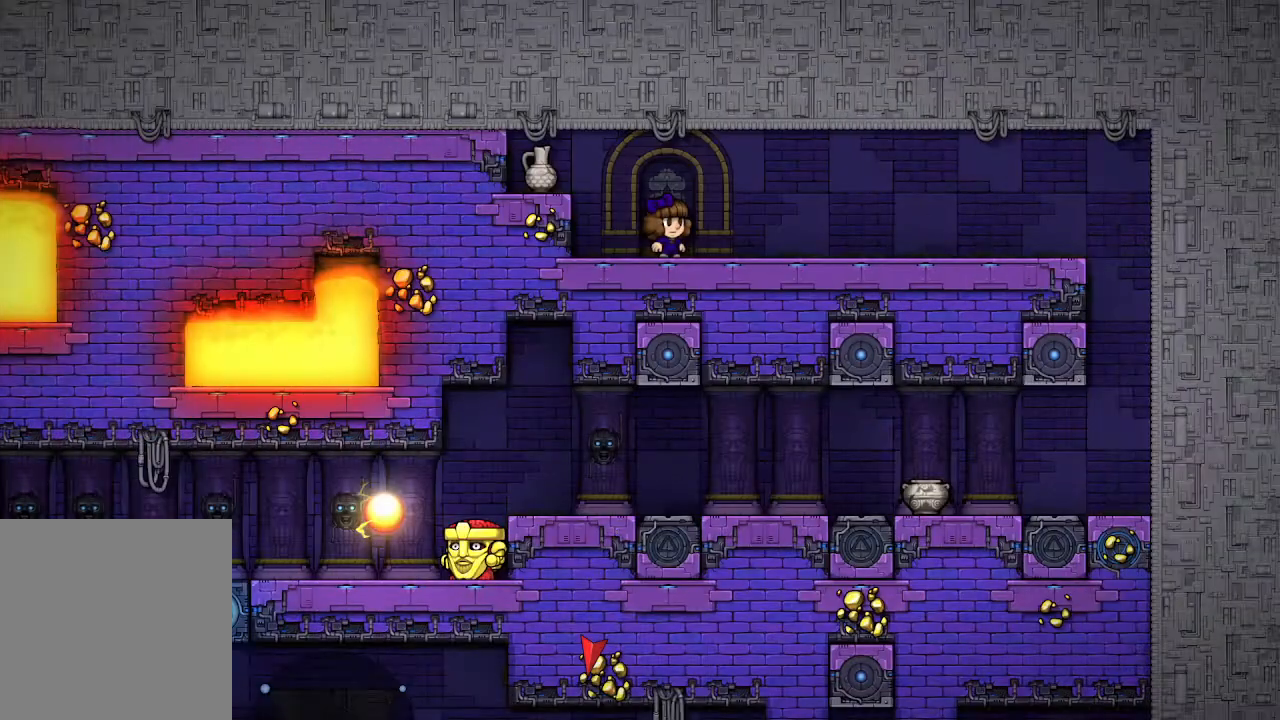
{"buttons": [], "left_stick": "down", "right_stick": "center", "events": [[383, "left_stick", "down"]]}
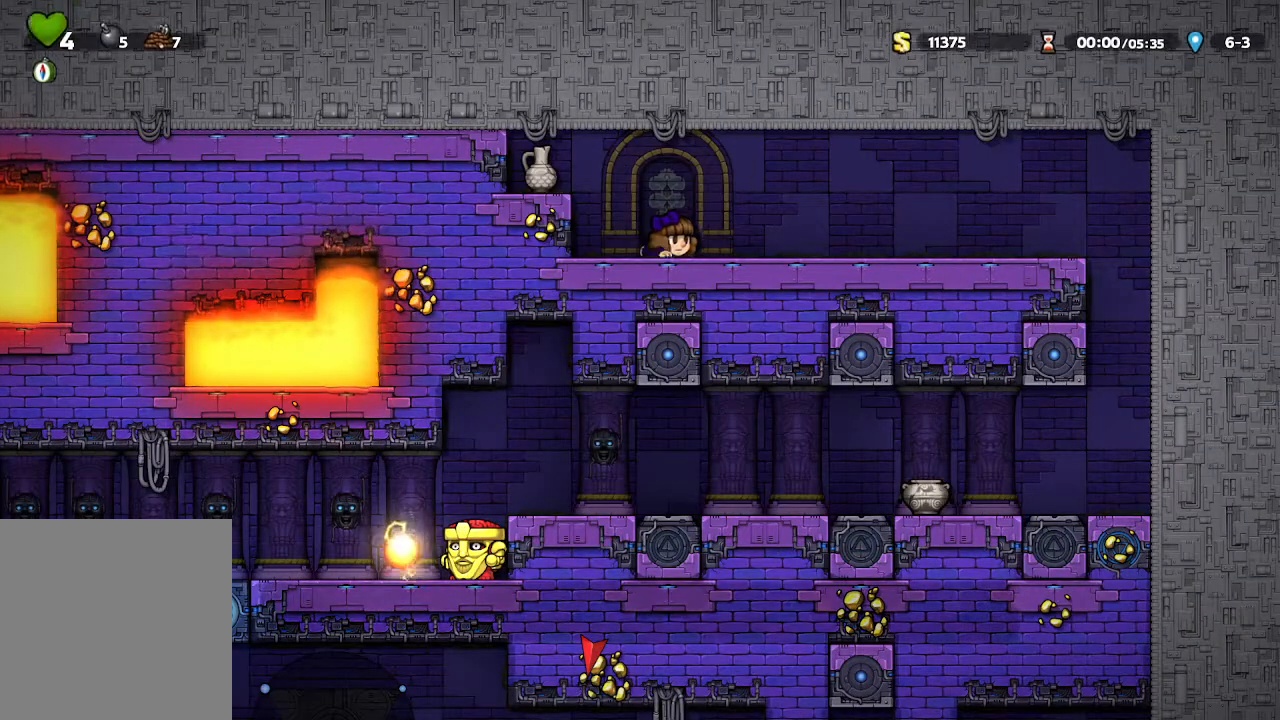
{"buttons": [], "left_stick": "down", "right_stick": "center", "events": []}
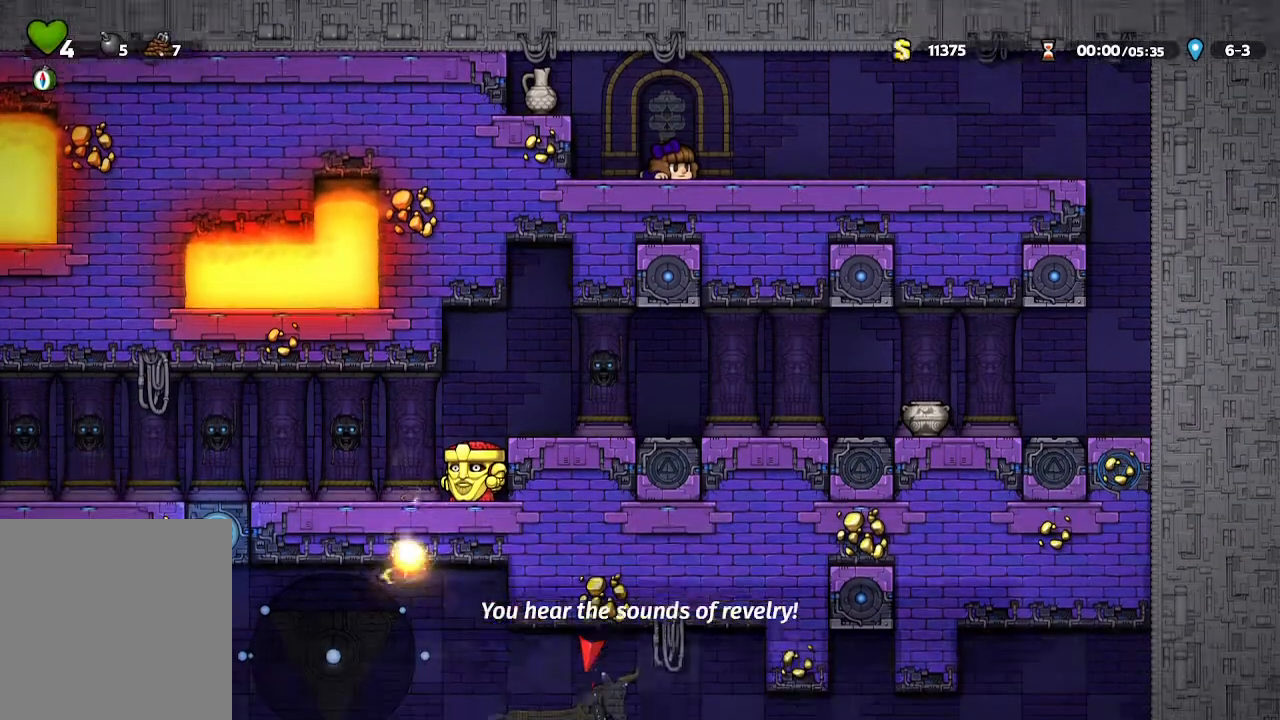
{"buttons": [], "left_stick": "down", "right_stick": "center", "events": []}
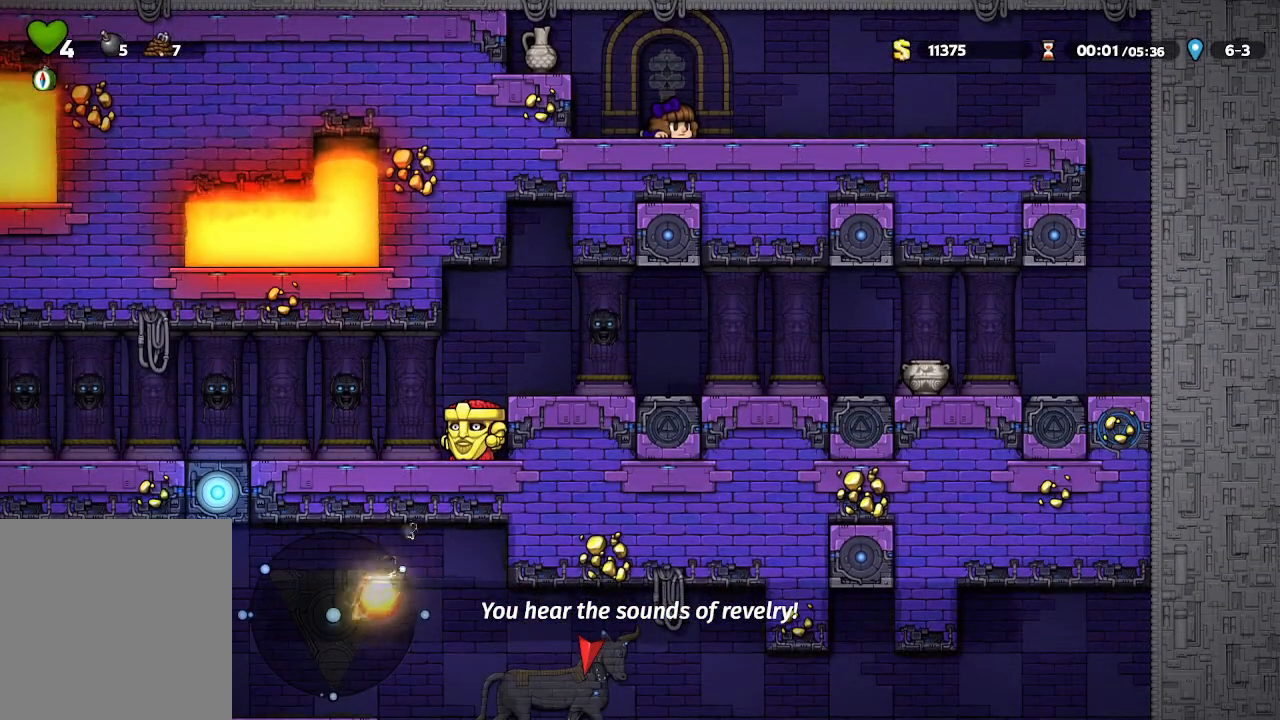
{"buttons": [], "left_stick": "down", "right_stick": "center", "events": []}
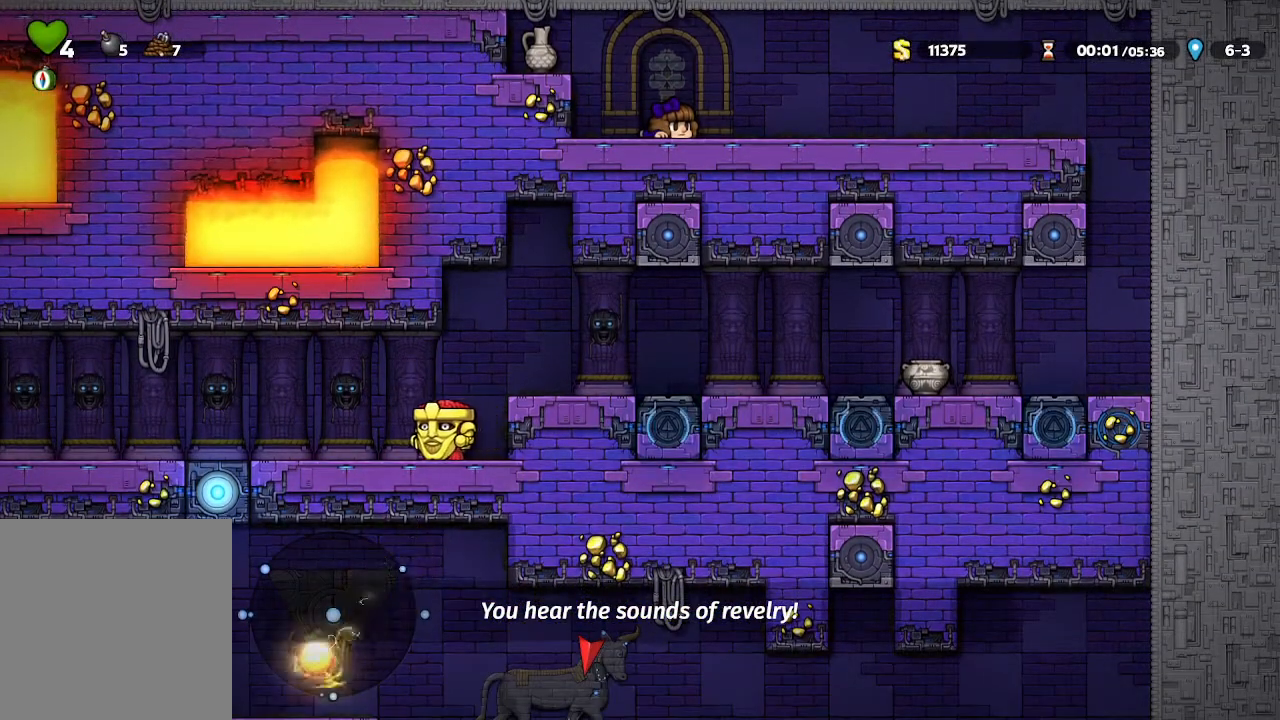
{"buttons": [], "left_stick": "center", "right_stick": "center", "events": [[483, "left_stick", "center"]]}
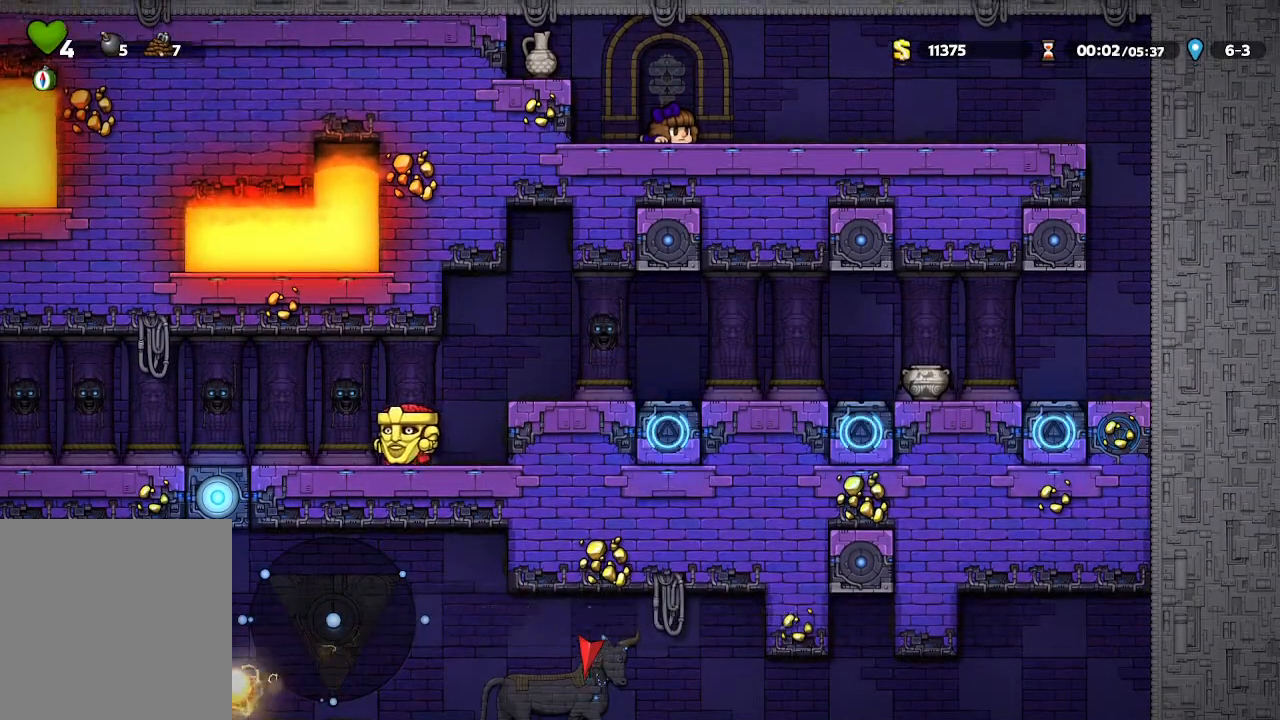
{"buttons": [], "left_stick": "right", "right_stick": "center", "events": [[83, "left_stick", "right"]]}
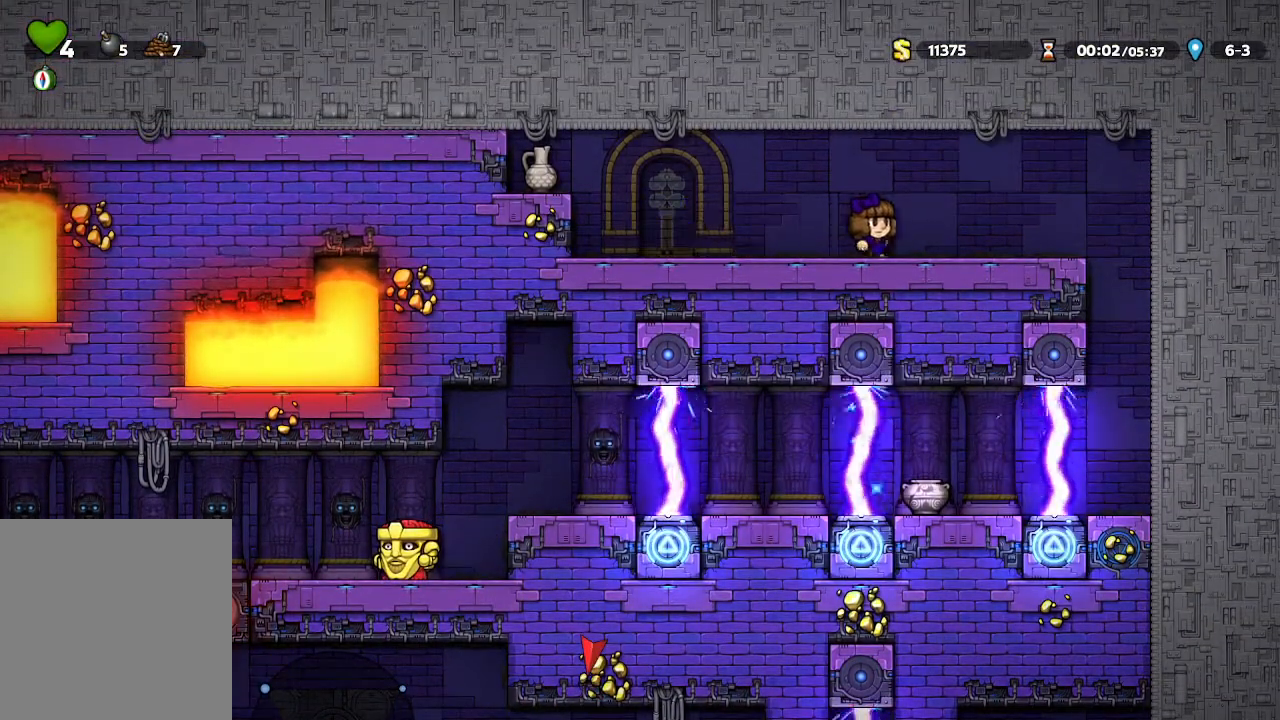
{"buttons": [], "left_stick": "right", "right_stick": "center", "events": [[67, "left_stick", "center"], [217, "left_stick", "right"]]}
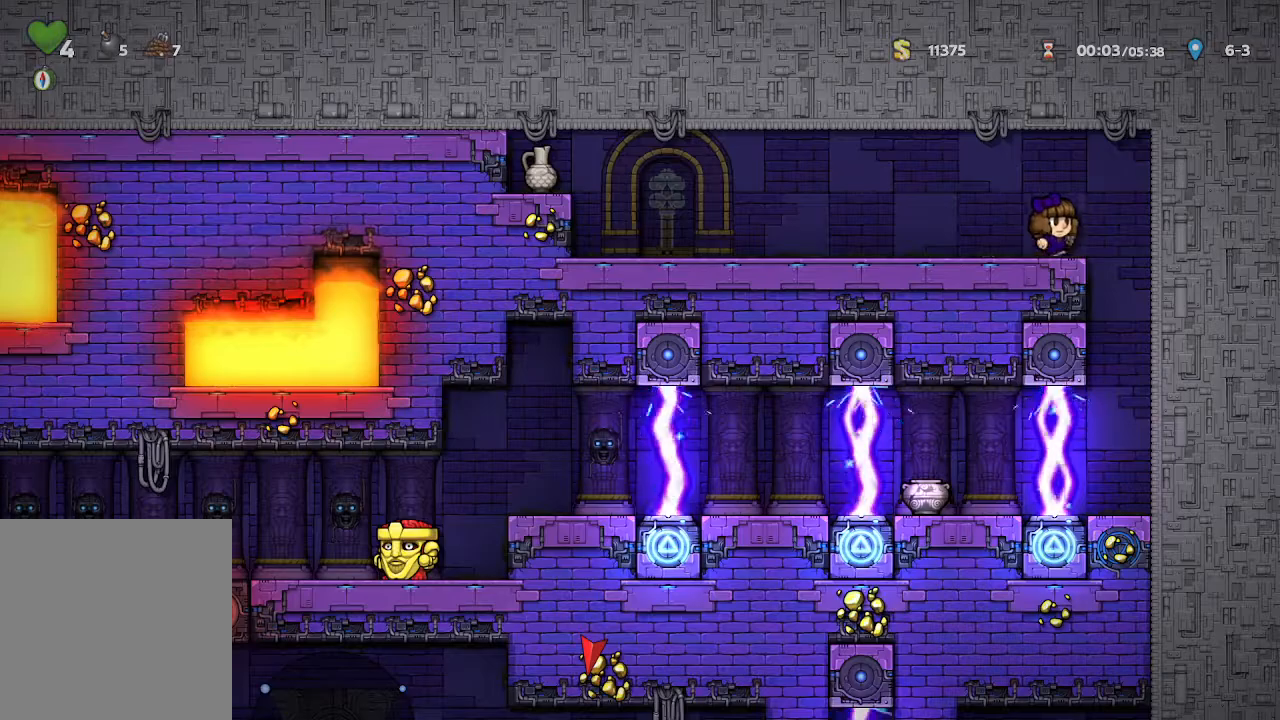
{"buttons": [], "left_stick": "down", "right_stick": "center", "events": [[133, "left_stick", "center"], [500, "left_stick", "down"]]}